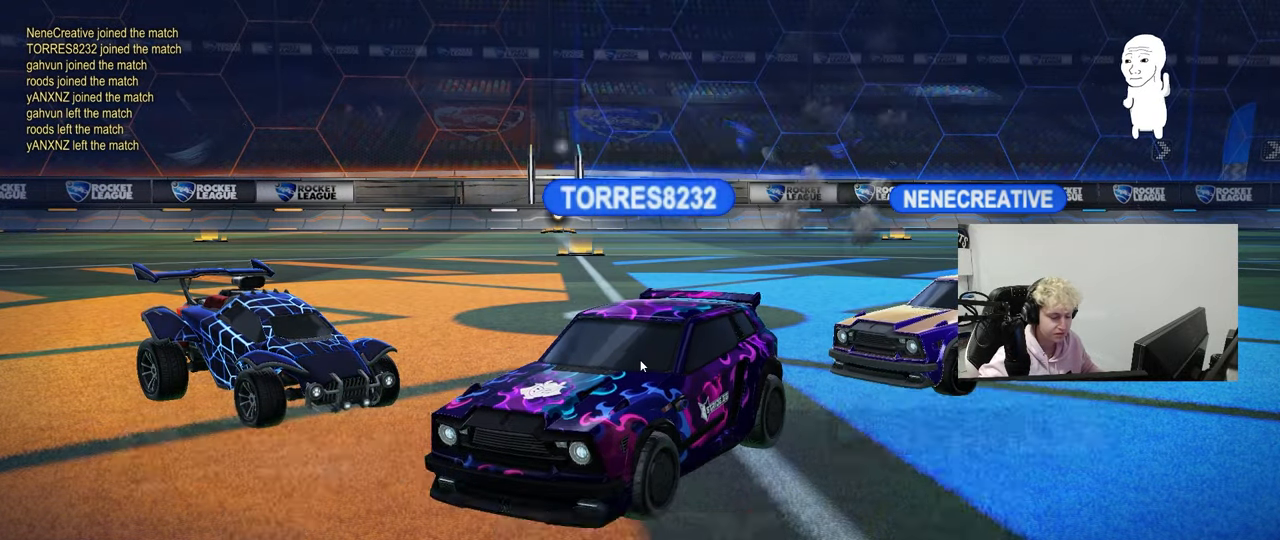
Gameplay with keyboard and mouse; each line is a JSON object with the keys and mouse buttons held at the frame after it. "events" lists presses ("down") and releases ("up") of "1", "2", "3", "4", "5", "a", "alt", "c", "caps_lock", "ctrl", "d", "e", "f", "g", "q", "r", "s", "shift", "space", "t", "tab", "v", "w", "x", "z", "mouse_left", "mouse_wheel" and "mouse_right" between this image and that frame as [ms after this image, input, new state], when the widget could be followed in between. "mouse_left", "mouse_wheel", "mouse_right" = the "left", "wheel", "right" buttons of the "mouse" list. No other keys are recorded. "wheel" means that the mouse wheel is clicked or scrolled. "mouse_move" is the direction in which the mouse moves at that frame (one of eight, or "still"), when it could be read.
{"keys": [], "mouse": ["left"], "mouse_move": "up", "events": [[417, "mouse_left", "down"]]}
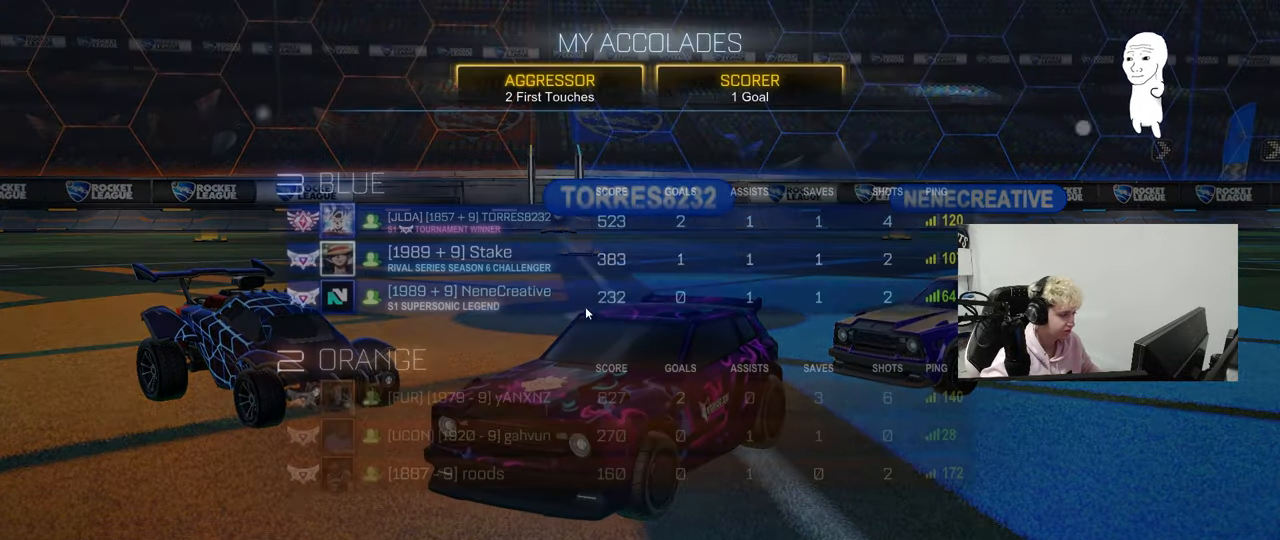
{"keys": [], "mouse": [], "mouse_move": "still", "events": [[117, "mouse_left", "up"], [150, "mouse_left", "down"], [250, "mouse_left", "up"]]}
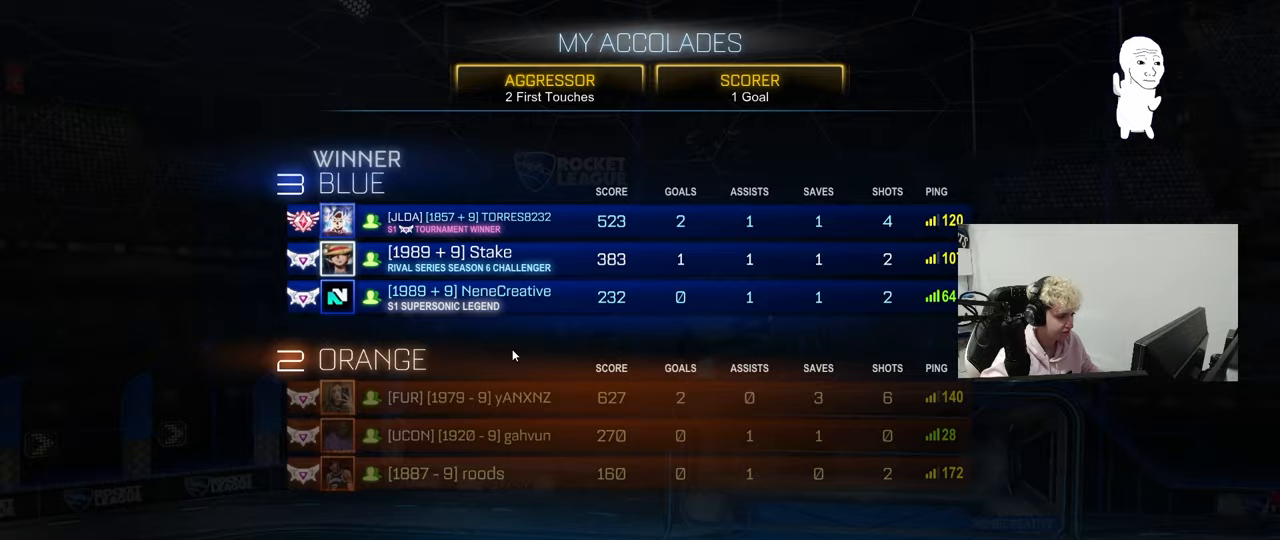
{"keys": [], "mouse": [], "mouse_move": "still", "events": []}
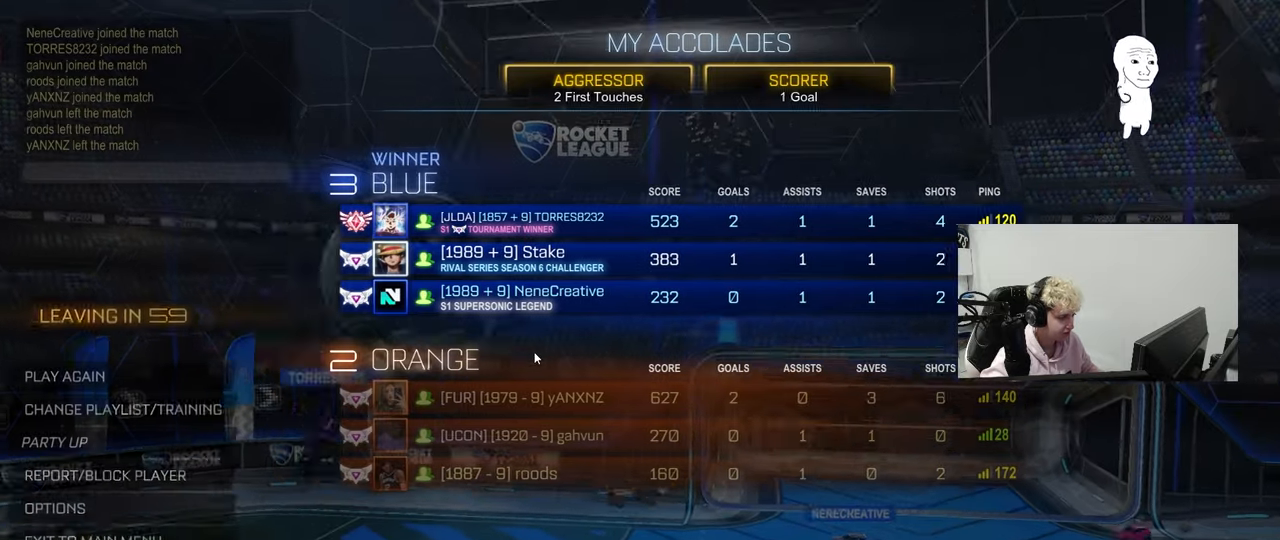
{"keys": [], "mouse": [], "mouse_move": "still", "events": []}
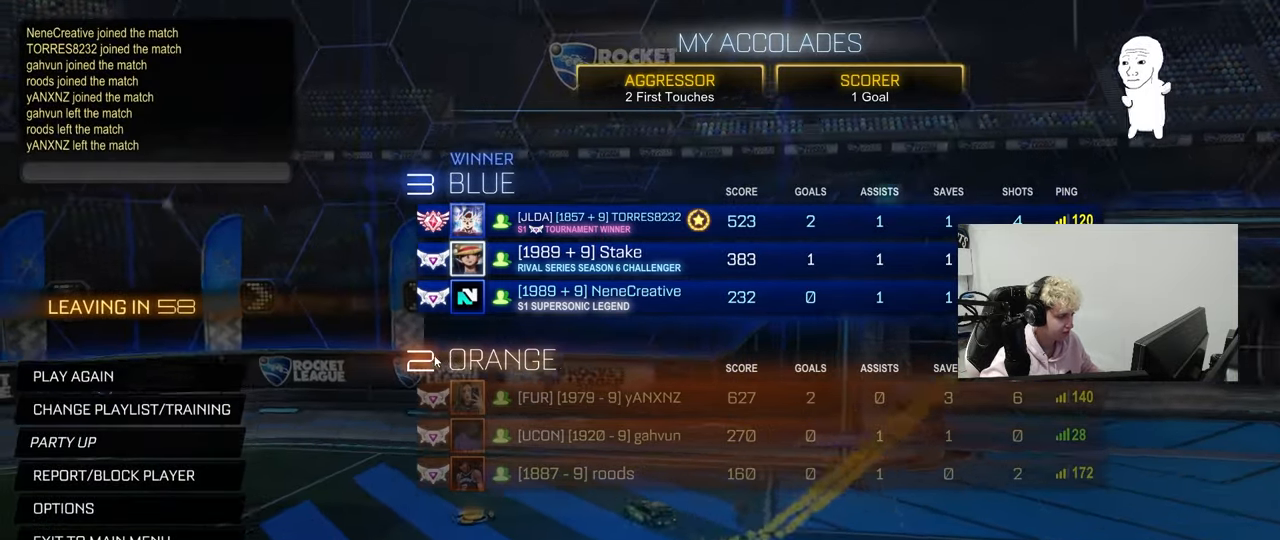
{"keys": ["tab"], "mouse": ["wheel"], "events": [[400, "tab", "down"], [500, "mouse_wheel", "down"]]}
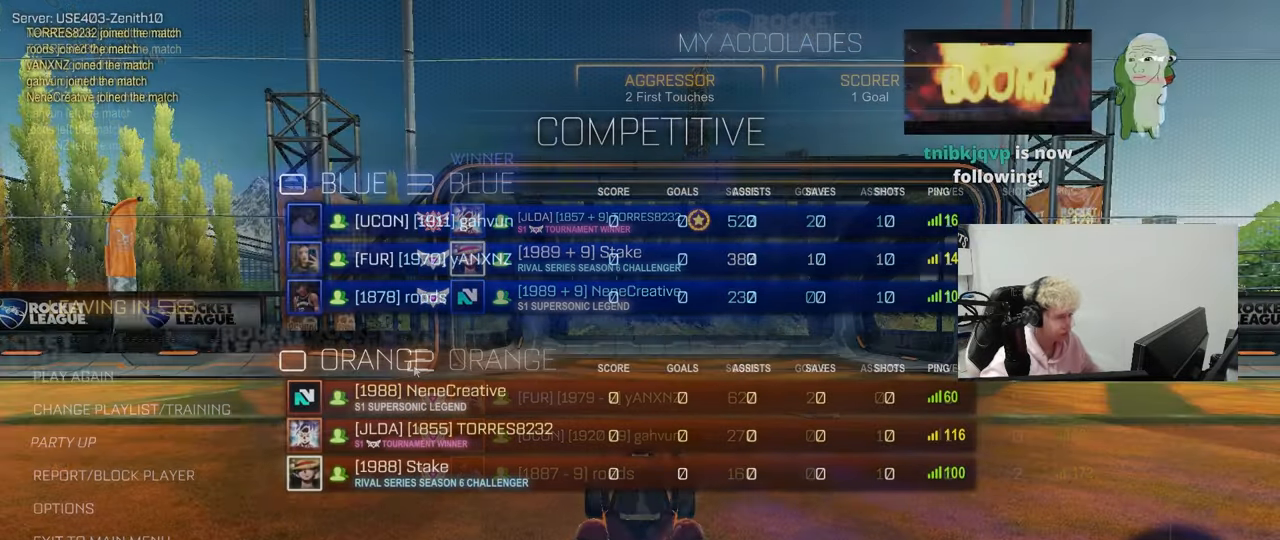
{"keys": ["tab"], "mouse": ["wheel"], "mouse_move": "up-right"}
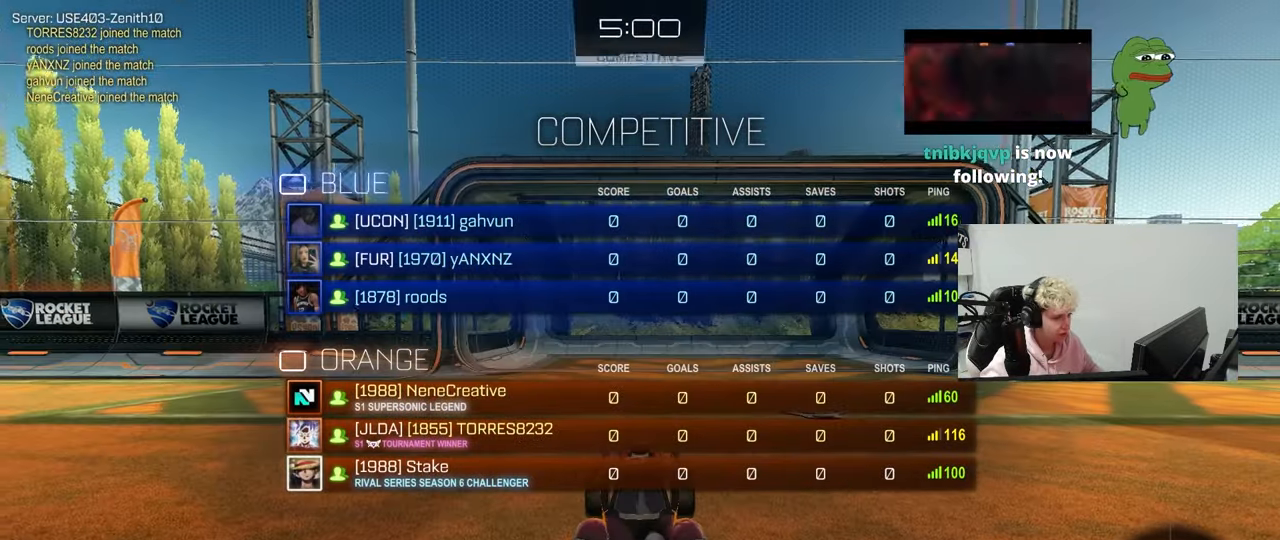
{"keys": ["tab"], "mouse": [], "mouse_move": "still", "events": [[100, "mouse_wheel", "up"], [100, "space", "down"], [250, "space", "up"], [350, "mouse_wheel", "down"], [483, "mouse_wheel", "up"]]}
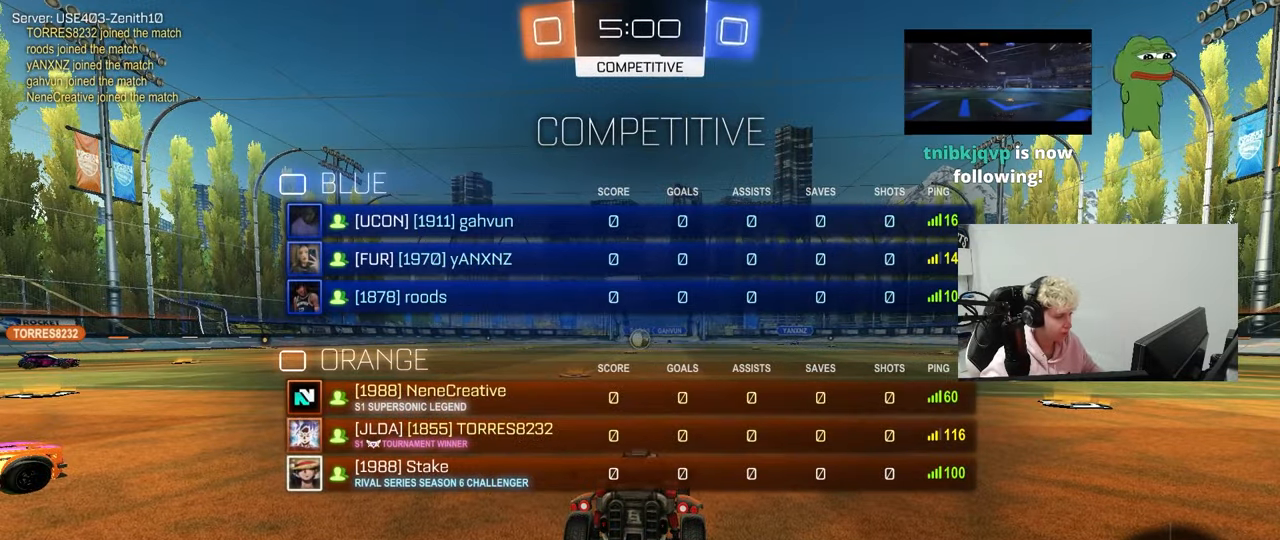
{"keys": ["tab", "w"], "mouse": [], "mouse_move": "right", "events": [[83, "w", "down"], [117, "mouse_left", "down"], [317, "mouse_left", "up"]]}
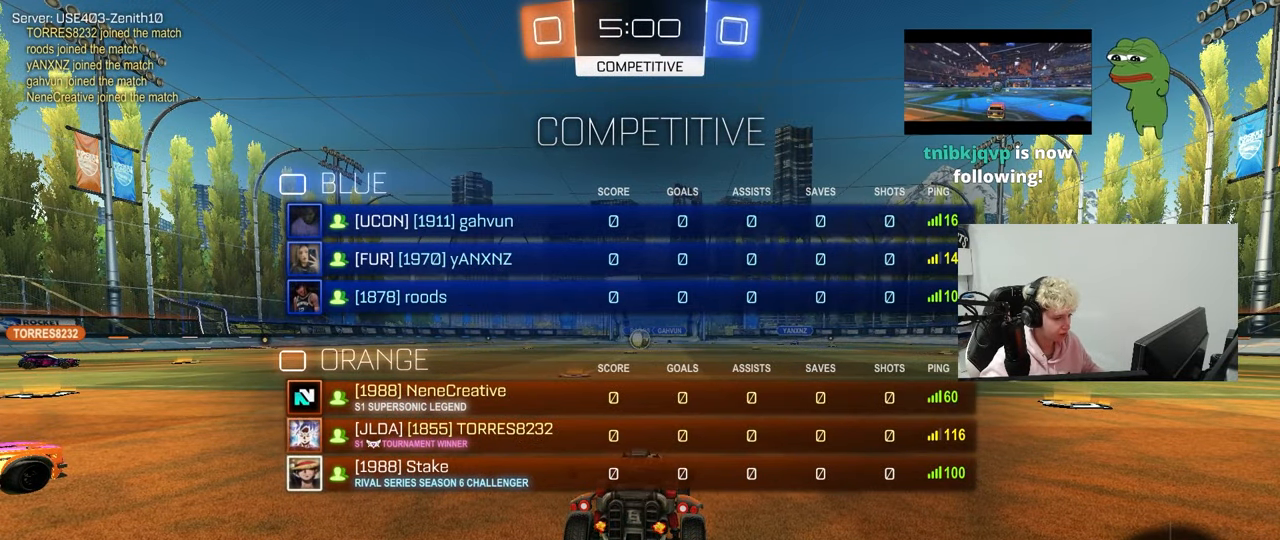
{"keys": ["w"], "mouse": ["left"], "mouse_move": "left", "events": [[417, "mouse_left", "down"], [417, "tab", "up"]]}
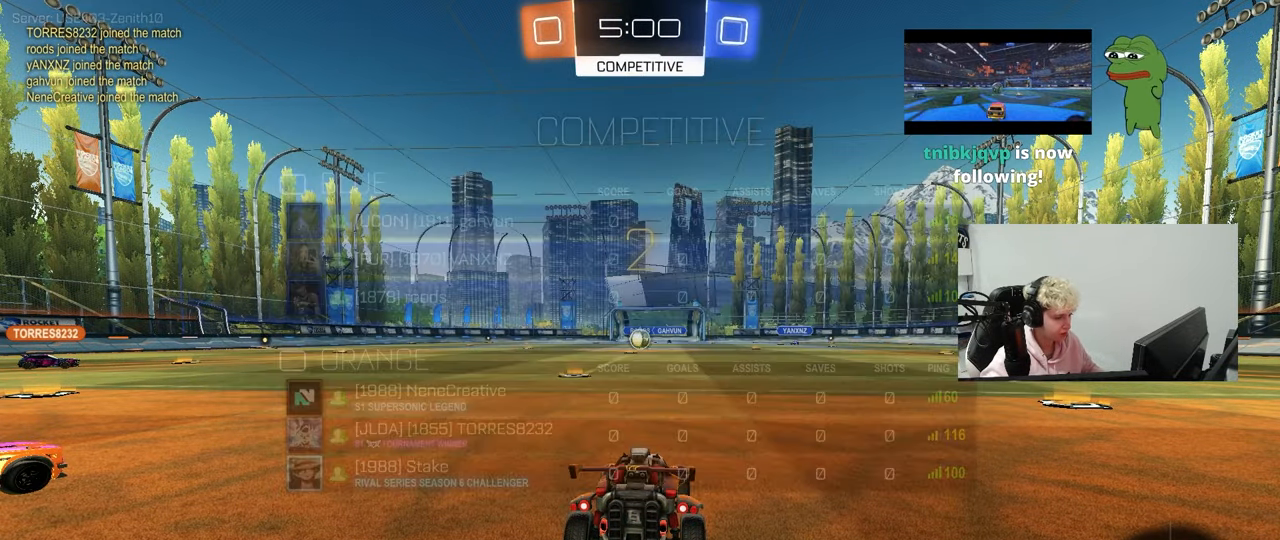
{"keys": ["w"], "mouse": ["left"], "mouse_move": "still", "events": [[333, "d", "down"], [383, "d", "up"]]}
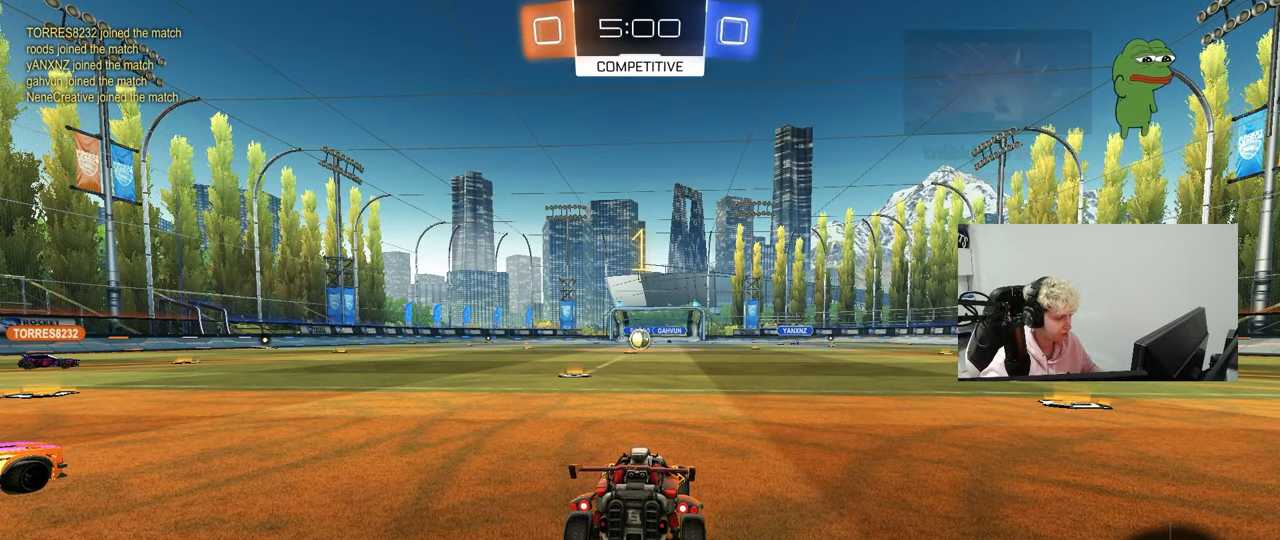
{"keys": ["w"], "mouse": ["left"], "mouse_move": "right", "events": [[33, "mouse_left", "up"], [400, "mouse_left", "down"]]}
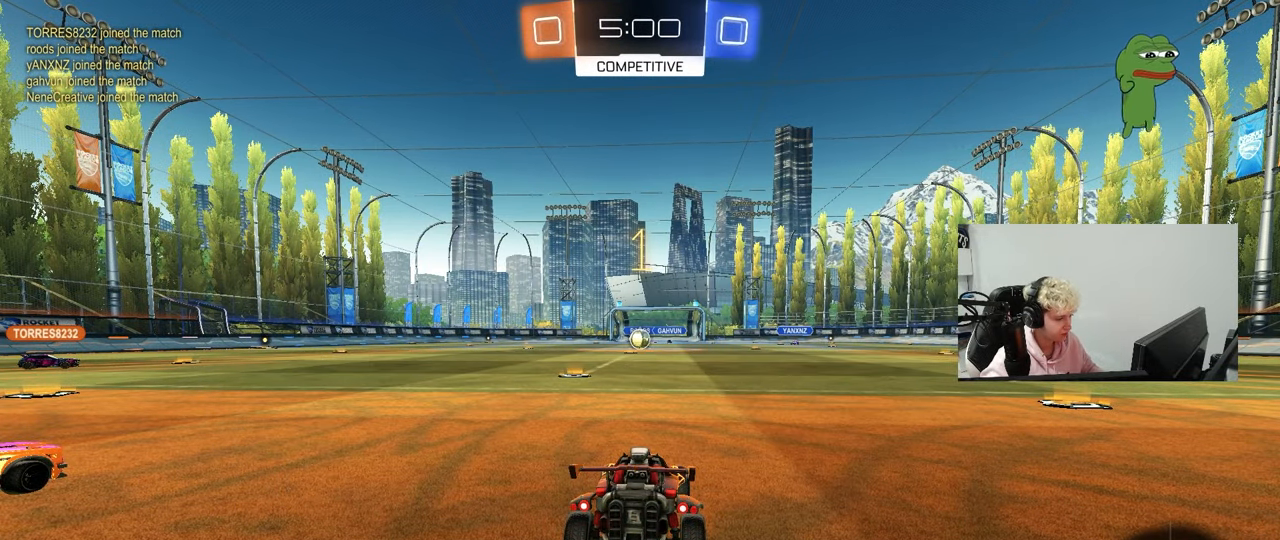
{"keys": ["a", "shift", "w"], "mouse": ["left"], "mouse_move": "still", "events": [[333, "d", "down"], [333, "mouse_right", "down"], [417, "a", "down"], [417, "d", "up"], [467, "mouse_right", "up"], [467, "shift", "down"]]}
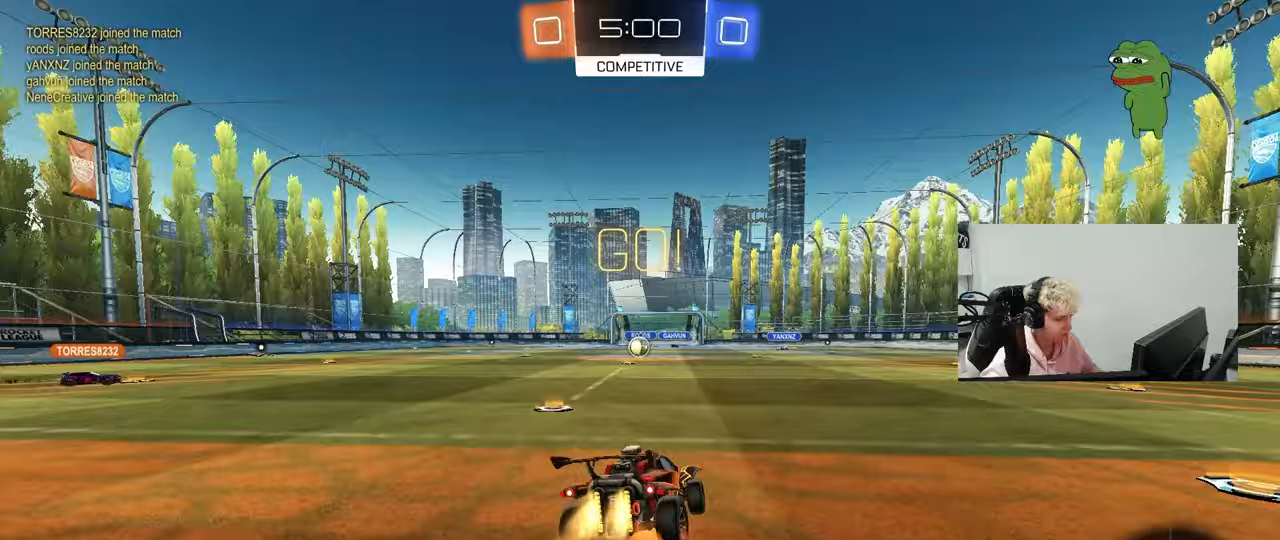
{"keys": ["a", "shift"], "mouse": [], "mouse_move": "still", "events": [[17, "mouse_right", "down"], [17, "s", "down"], [17, "w", "up"], [100, "mouse_left", "up"], [100, "mouse_right", "up"], [333, "mouse_left", "down"], [433, "mouse_left", "up"], [433, "s", "up"]]}
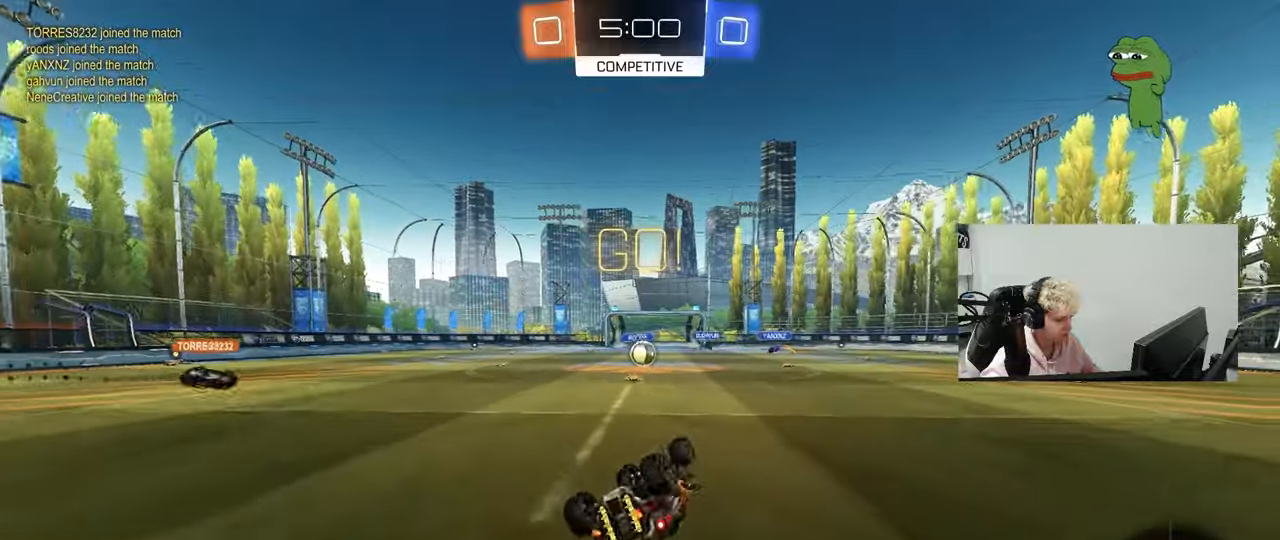
{"keys": [], "mouse": [], "mouse_move": "still", "events": [[33, "s", "down"], [267, "s", "up"], [267, "shift", "up"], [350, "a", "up"]]}
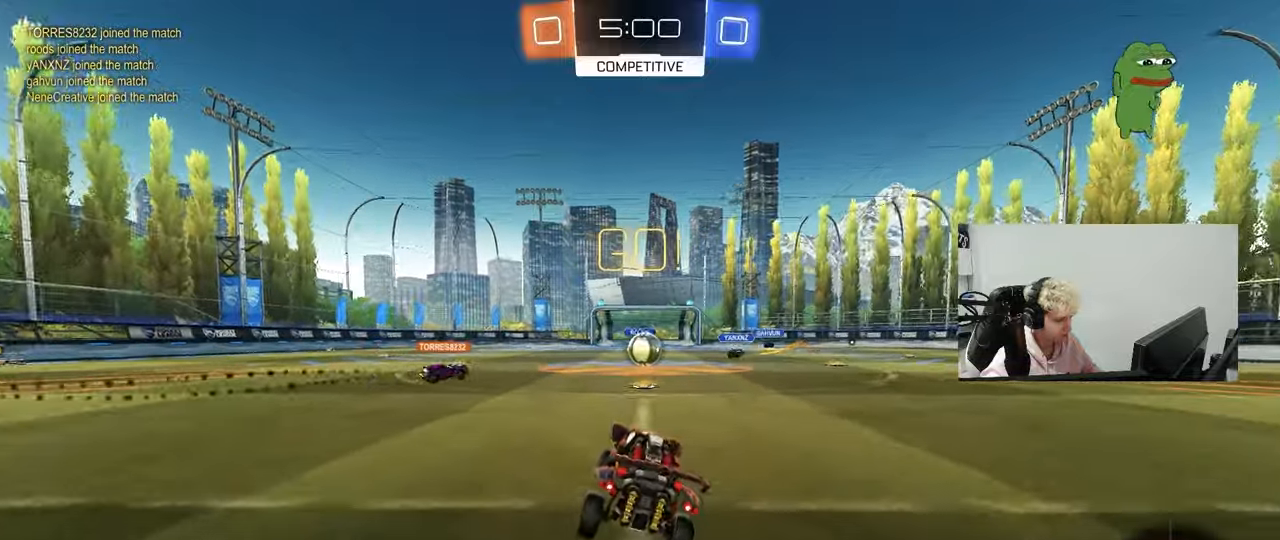
{"keys": ["a", "w"], "mouse": [], "mouse_move": "still", "events": [[50, "w", "down"], [183, "d", "down"], [233, "d", "up"], [467, "a", "down"]]}
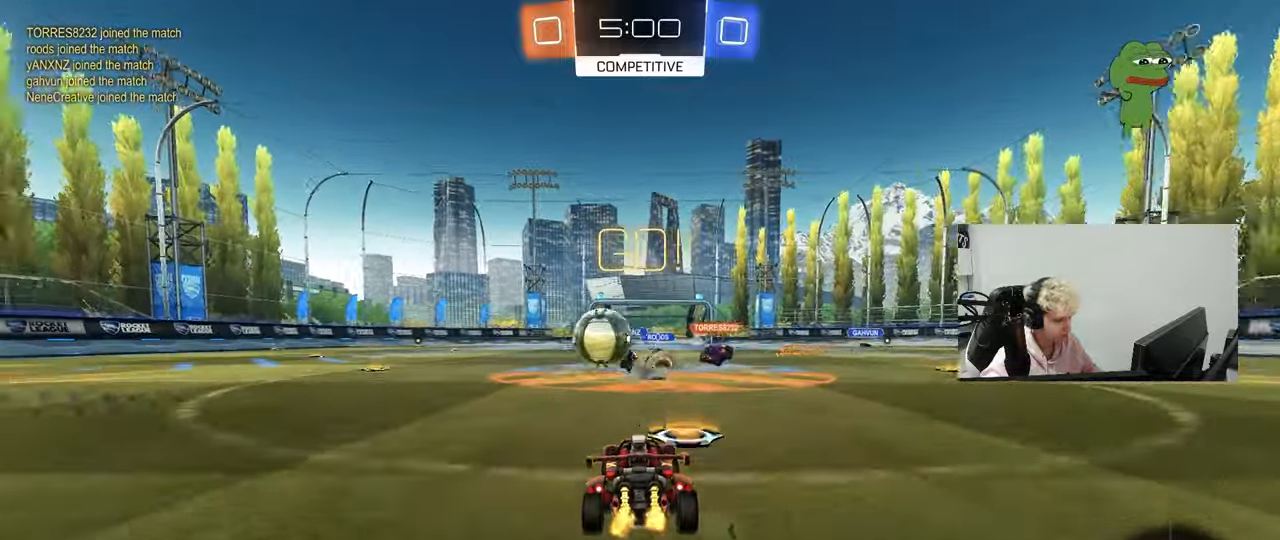
{"keys": ["a", "w"], "mouse": ["left"], "mouse_move": "still", "events": [[117, "shift", "down"], [150, "mouse_left", "down"], [200, "shift", "up"]]}
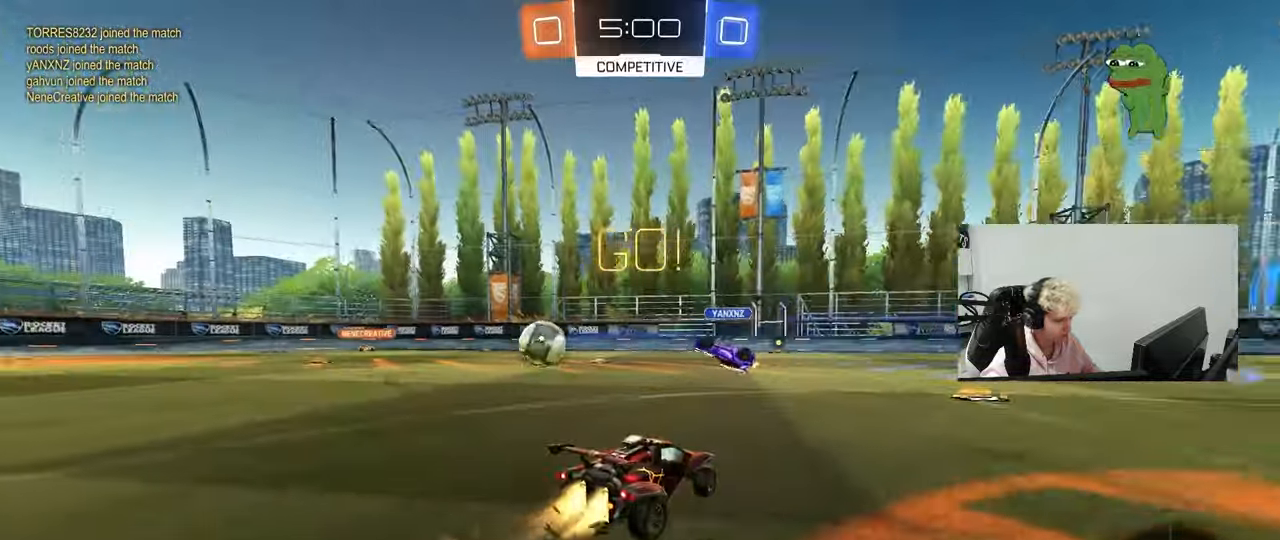
{"keys": ["a", "s", "shift"], "mouse": ["left"], "mouse_move": "still", "events": [[33, "a", "up"], [33, "mouse_right", "down"], [83, "shift", "down"], [117, "a", "down"], [117, "mouse_right", "up"], [167, "mouse_right", "down"], [217, "s", "down"], [217, "w", "up"], [267, "mouse_right", "up"], [367, "space", "down"], [500, "space", "up"]]}
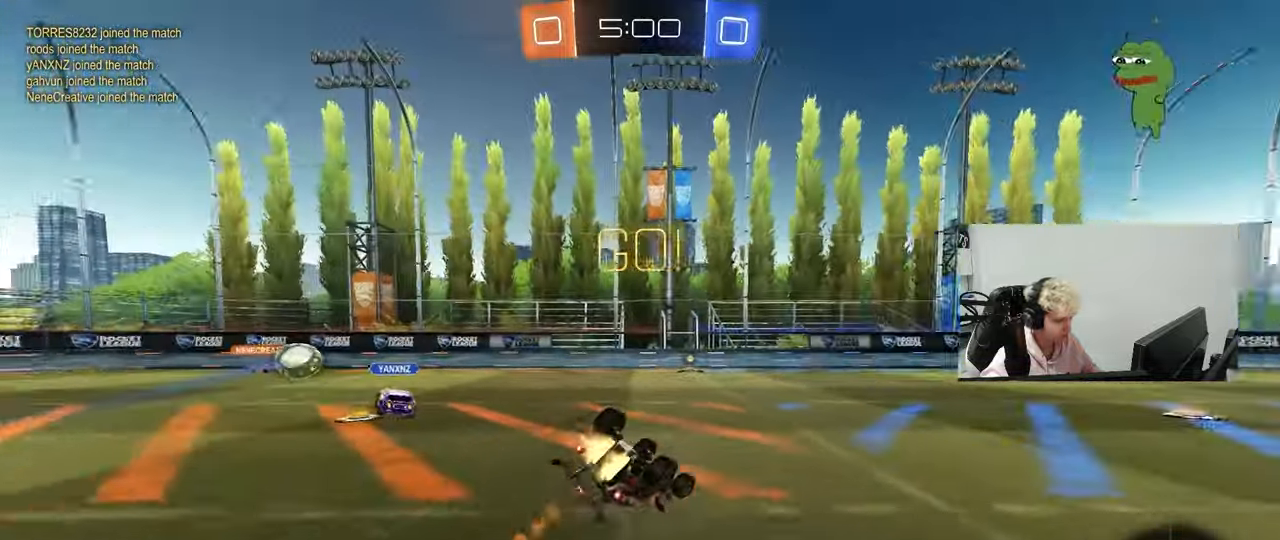
{"keys": ["a"], "mouse": ["left"], "mouse_move": "still", "events": [[50, "mouse_left", "up"], [50, "s", "up"], [133, "s", "down"], [317, "mouse_left", "down"], [417, "s", "up"], [417, "shift", "up"]]}
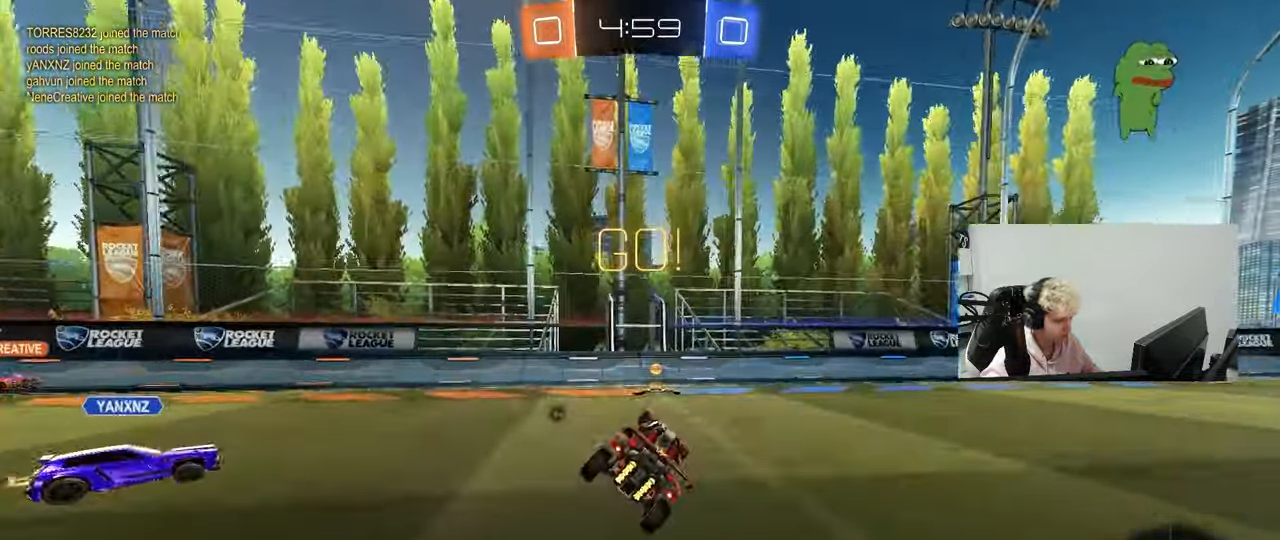
{"keys": ["a", "shift", "w"], "mouse": [], "mouse_move": "still", "events": [[17, "mouse_left", "up"], [67, "a", "up"], [150, "w", "down"], [200, "mouse_left", "down"], [300, "a", "down"], [300, "mouse_left", "up"], [333, "shift", "down"], [333, "space", "down"], [433, "space", "up"]]}
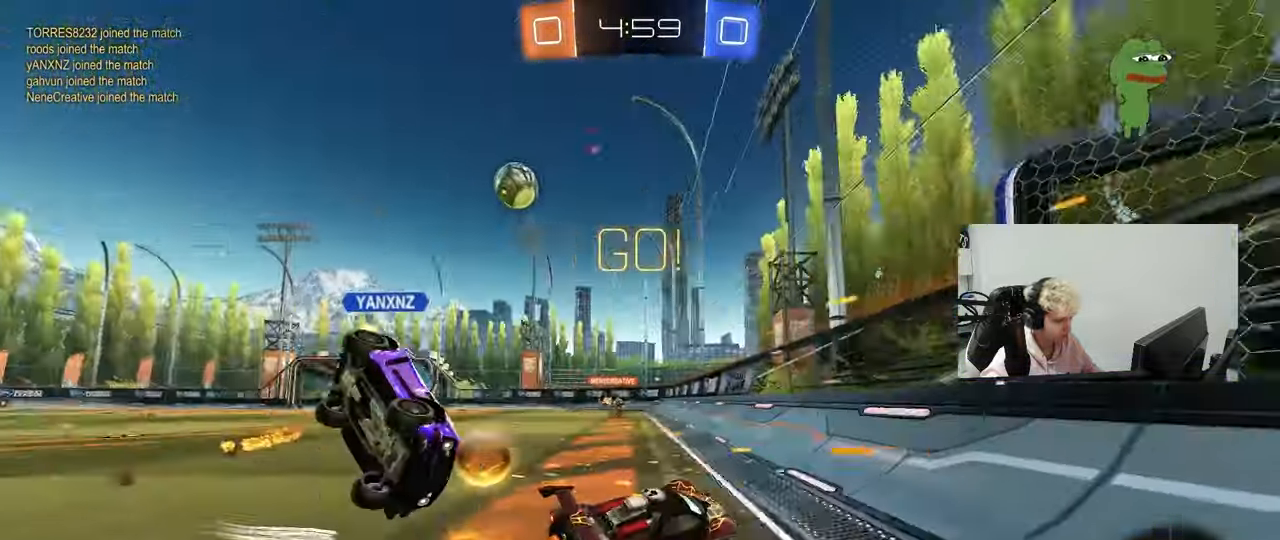
{"keys": ["a", "w"], "mouse": [], "mouse_move": "still", "events": [[33, "shift", "up"], [367, "shift", "down"], [450, "shift", "up"]]}
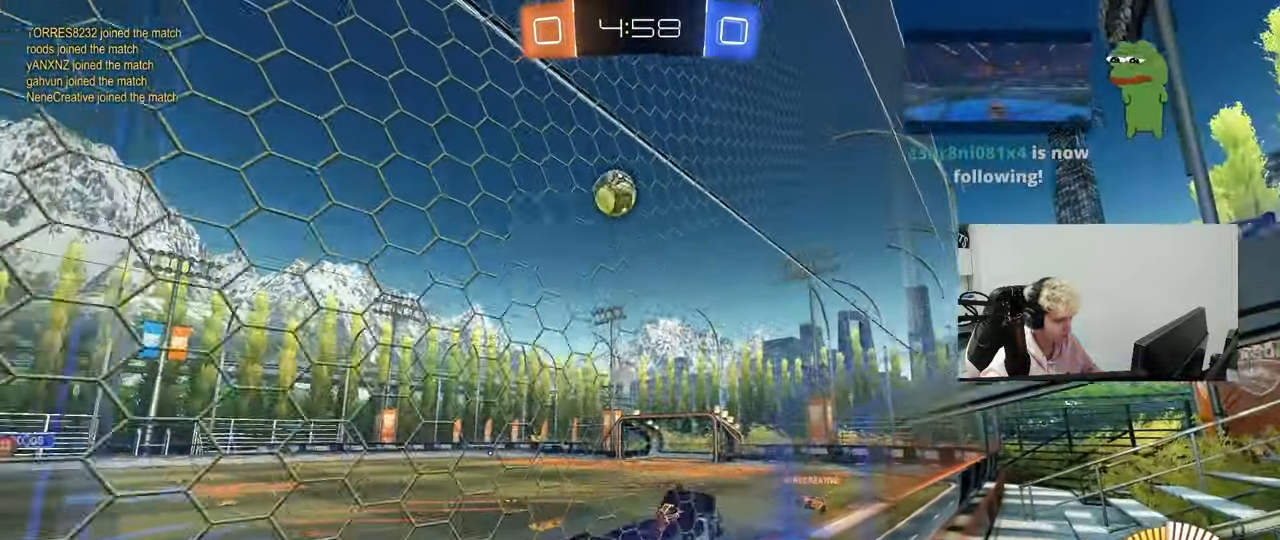
{"keys": ["d", "w"], "mouse": [], "mouse_move": "still", "events": [[133, "a", "up"], [417, "d", "down"]]}
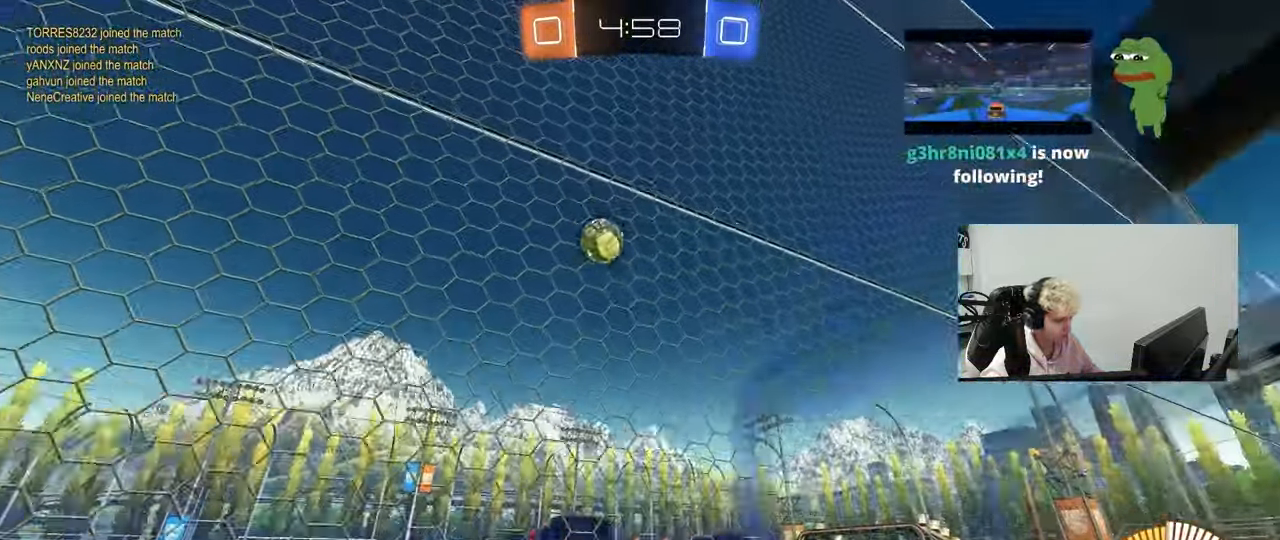
{"keys": ["d"], "mouse": [], "mouse_move": "still", "events": [[17, "d", "up"], [67, "a", "down"], [150, "a", "up"], [150, "mouse_left", "down"], [150, "mouse_right", "down"], [200, "d", "down"], [200, "w", "up"], [250, "s", "down"], [250, "shift", "down"], [350, "mouse_left", "up"], [350, "mouse_right", "up"], [483, "s", "up"], [483, "shift", "up"]]}
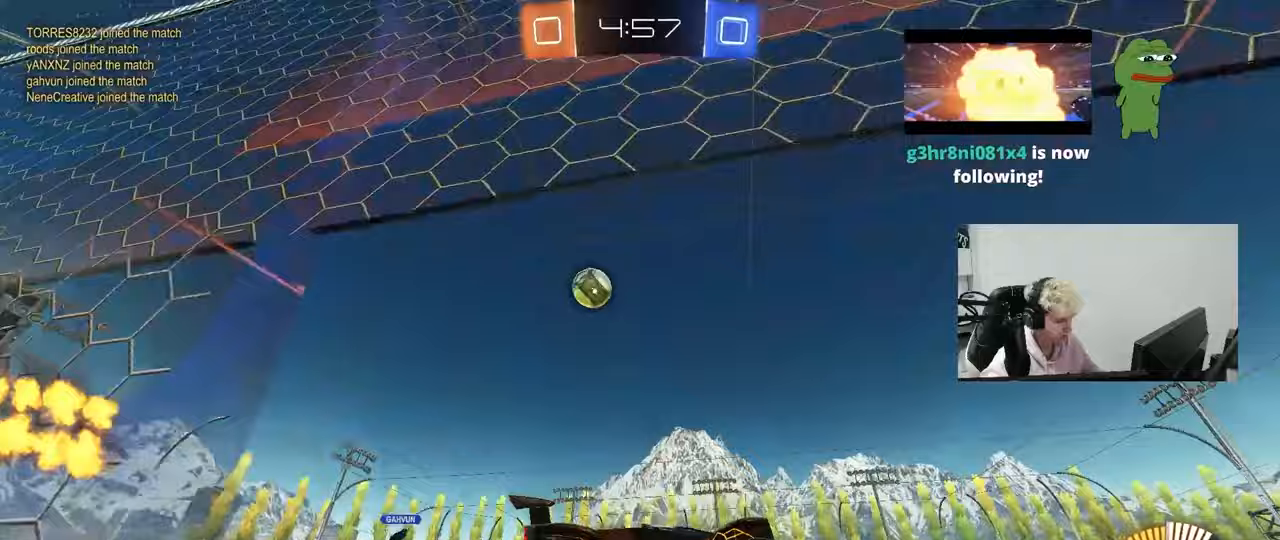
{"keys": ["d", "w"], "mouse": [], "mouse_move": "still", "events": [[117, "d", "up"], [217, "w", "down"], [350, "mouse_right", "down"], [400, "d", "down"], [500, "mouse_right", "up"]]}
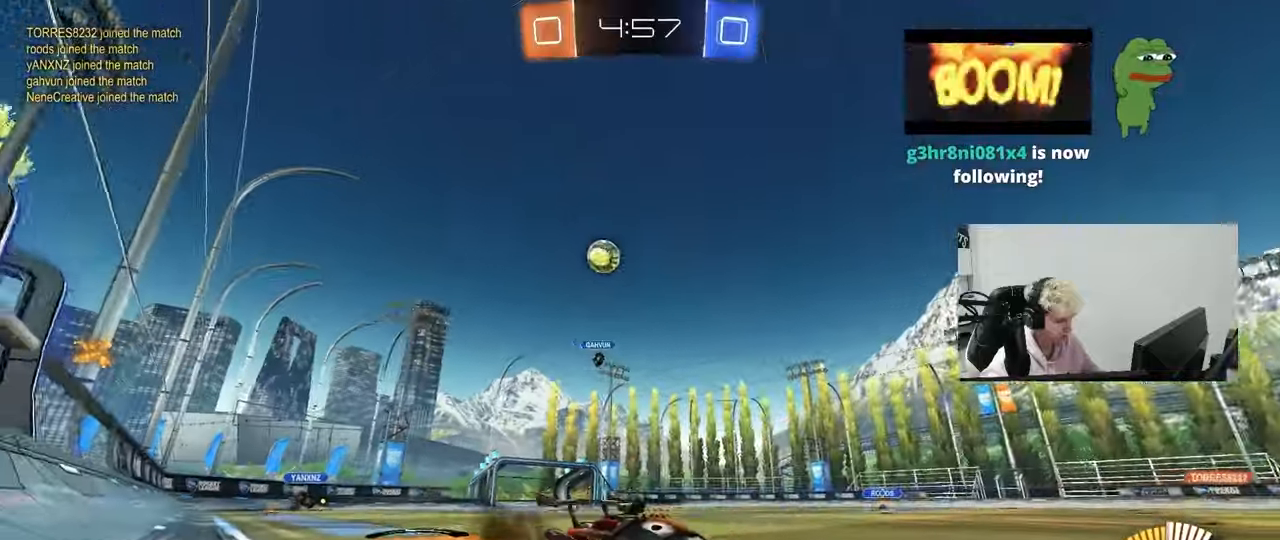
{"keys": ["a", "w"], "mouse": [], "mouse_move": "still", "events": [[50, "shift", "down"], [133, "shift", "up"], [317, "d", "up"], [467, "a", "down"]]}
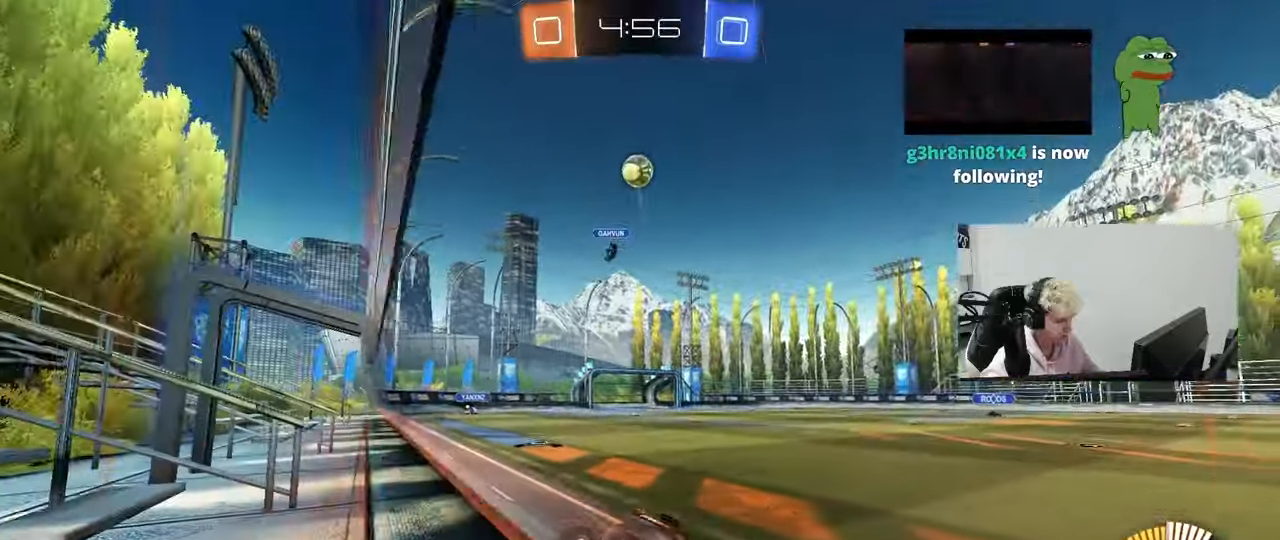
{"keys": ["d", "w"], "mouse": [], "mouse_move": "still", "events": [[67, "a", "up"], [67, "d", "down"], [67, "mouse_left", "down"], [150, "mouse_left", "up"], [150, "shift", "down"], [250, "shift", "up"], [383, "d", "up"], [483, "d", "down"]]}
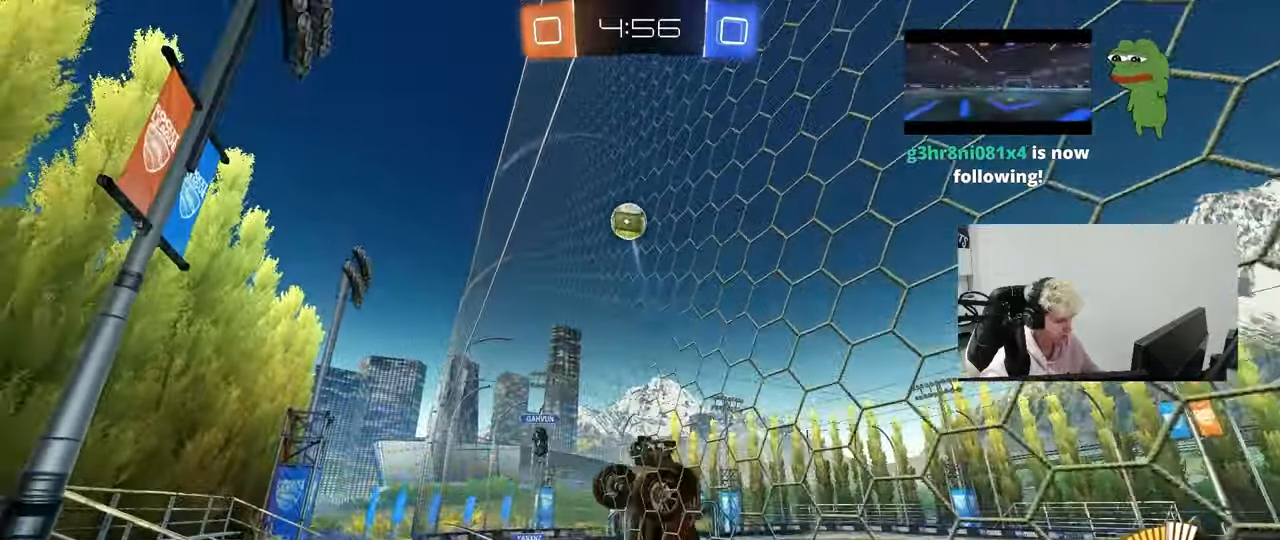
{"keys": [], "mouse": ["left"], "mouse_move": "still", "events": [[167, "d", "up"], [167, "mouse_left", "down"], [267, "d", "down"], [267, "mouse_left", "up"], [317, "mouse_left", "down"], [500, "d", "up"], [500, "w", "up"]]}
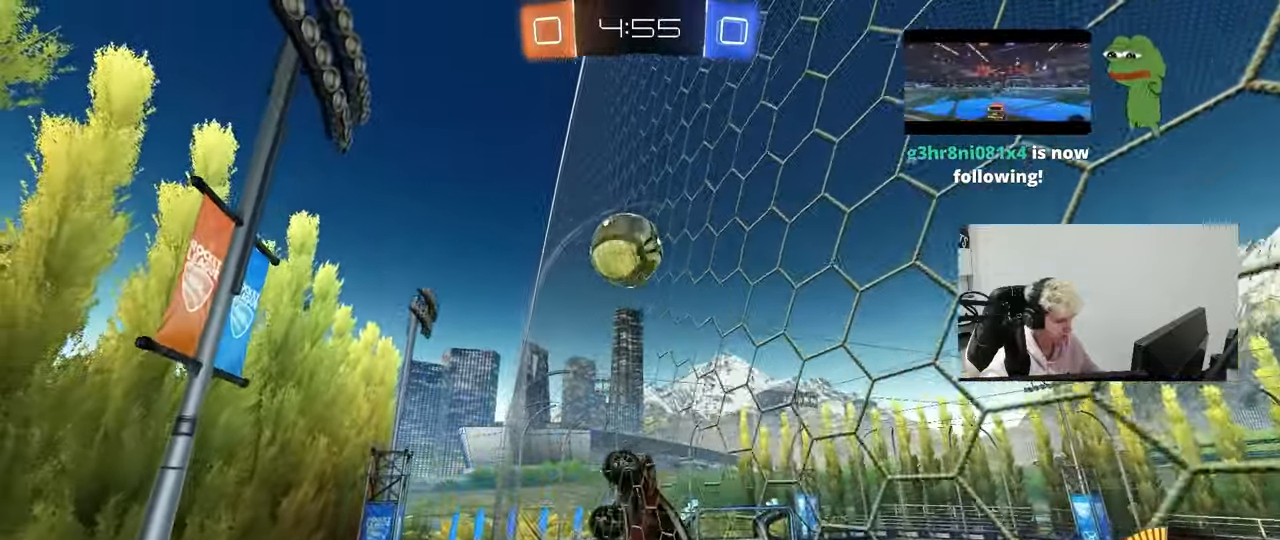
{"keys": ["d", "s", "shift"], "mouse": ["right"], "mouse_move": "still", "events": [[83, "mouse_right", "down"], [233, "mouse_right", "up"], [233, "shift", "down"], [283, "d", "down"], [283, "mouse_left", "up"], [283, "w", "down"], [333, "mouse_right", "down"], [467, "s", "down"], [467, "w", "up"]]}
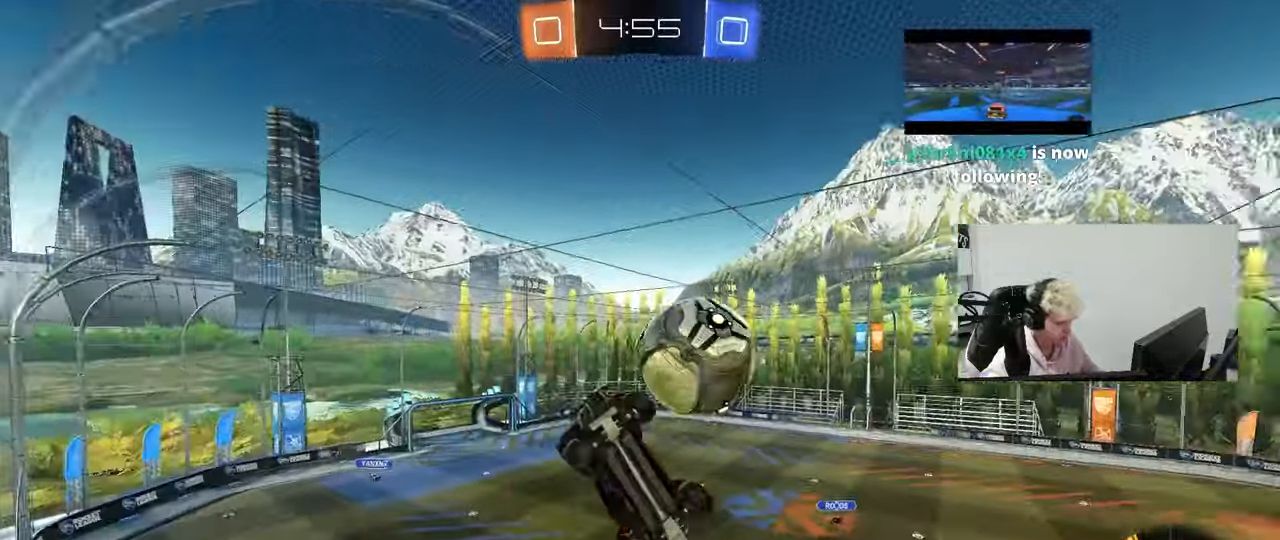
{"keys": ["d", "q", "w"], "mouse": [], "mouse_move": "still", "events": [[17, "mouse_right", "up"], [150, "shift", "up"], [200, "s", "up"], [350, "w", "down"], [433, "q", "down"]]}
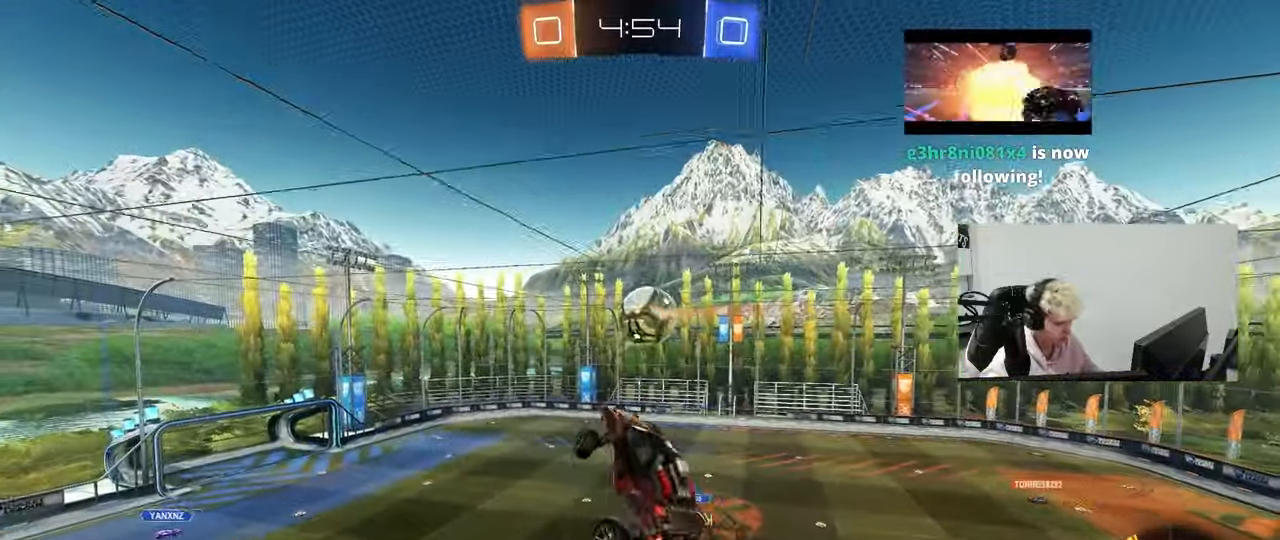
{"keys": ["d", "q", "s"], "mouse": [], "mouse_move": "still", "events": [[117, "w", "up"], [217, "d", "up"], [317, "s", "down"], [350, "d", "down"]]}
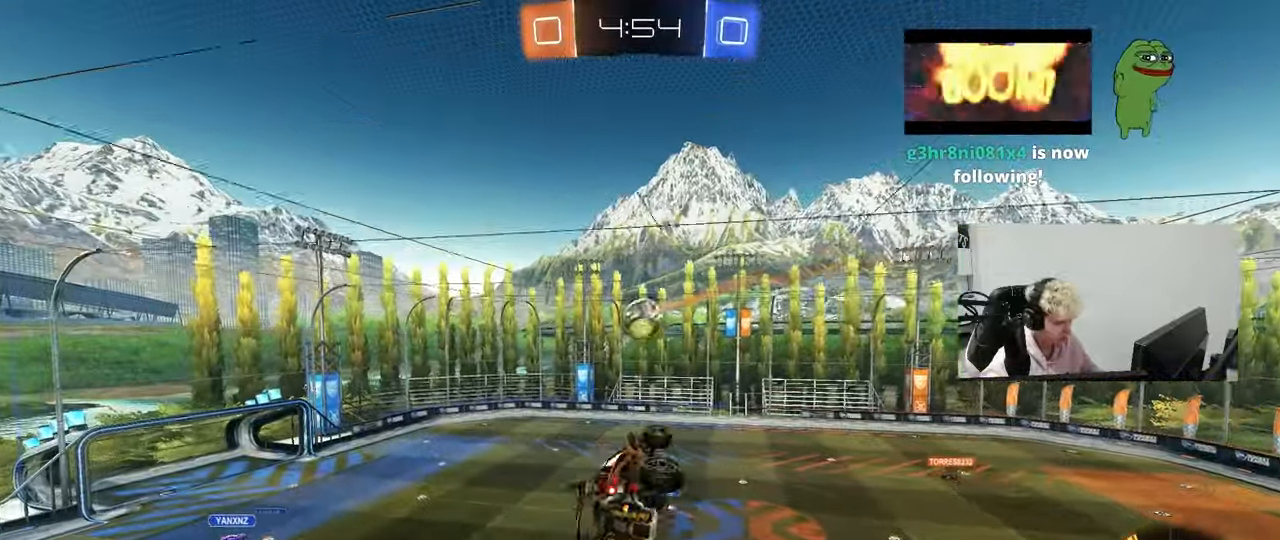
{"keys": ["a", "q"], "mouse": [], "mouse_move": "still", "events": [[183, "s", "up"], [333, "a", "down"], [333, "d", "up"]]}